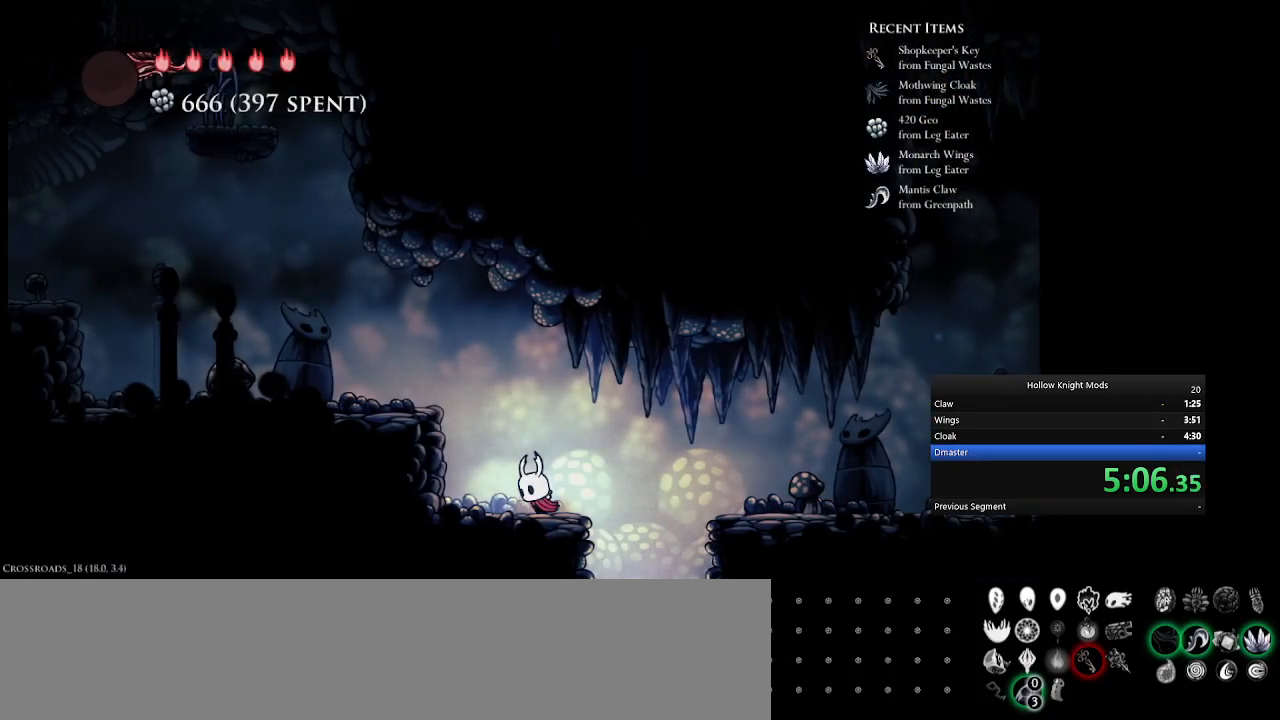
Gameplay with keyboard and mouse; each line is a JSON object with the keys held at the frame after it. "events" lists presses ("down") and releases ("up") of ".", "/", "0", "1", "2", "3", "4", "5", "6", "7", "8", "9", "a", "alt_l", "alt_r", "b", "backslash", "backspace", "c", "caps_lock", "comma", "ctrl_l", "ctrl_r", "d", "down", "e", "equals", "f", "g", "h", "i", "j", "k", "l", "lbracket", "left", "m", "minus", "n", "num0", "num1", "num2", "num3", "num4", "num5", "num7", "num8", "num9", "o", "p", "q", "quote", "r", "rbracket", "return", "right", "s", "semicolon", "shift_l", "shift_r", "space", "super", "t", "tab", "tilde", "u", "up", "v", "w", "x", "y" and "z" between this image and that frame as [ms after this image, input, new state], when the widget could be followed in between. No other keys are recorded. Mouse buttons are not recorded. Not read: mouse_move.
{"keys": ["num4", "q"], "events": [[433, "q", "up"], [500, "q", "down"]]}
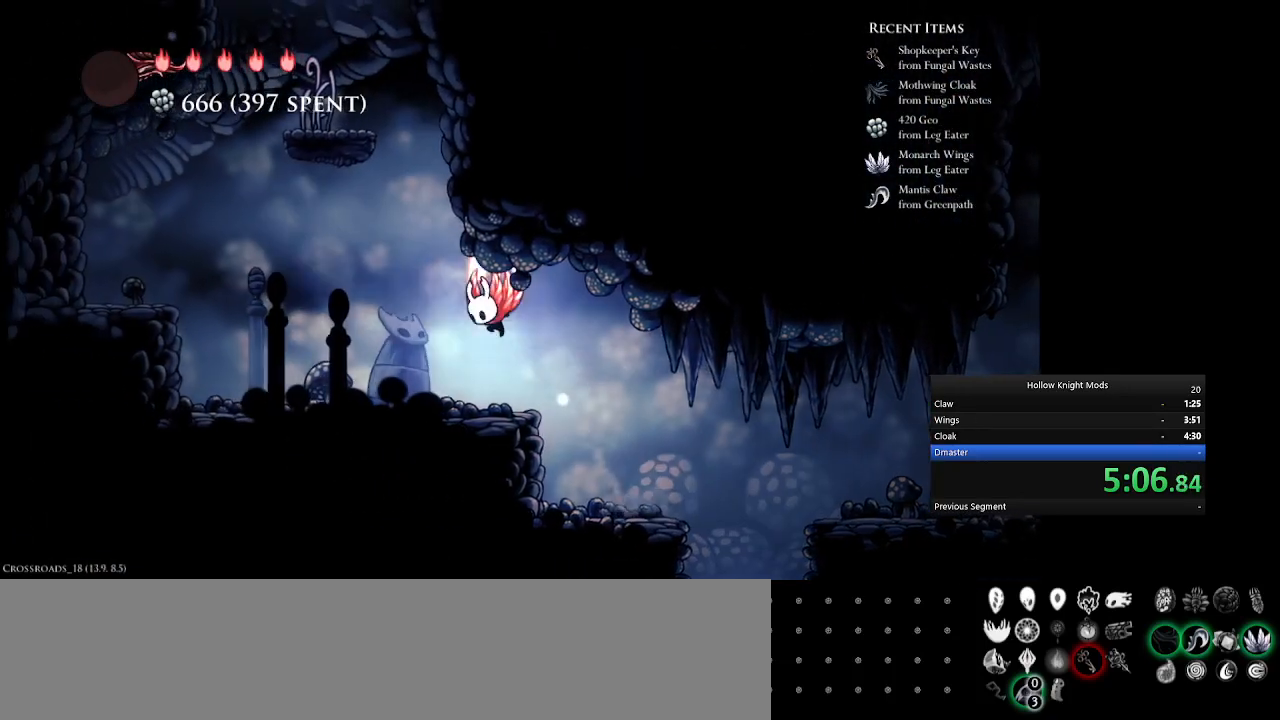
{"keys": ["num5", "q"], "events": [[233, "num4", "up"], [267, "num5", "down"], [433, "q", "up"], [500, "q", "down"]]}
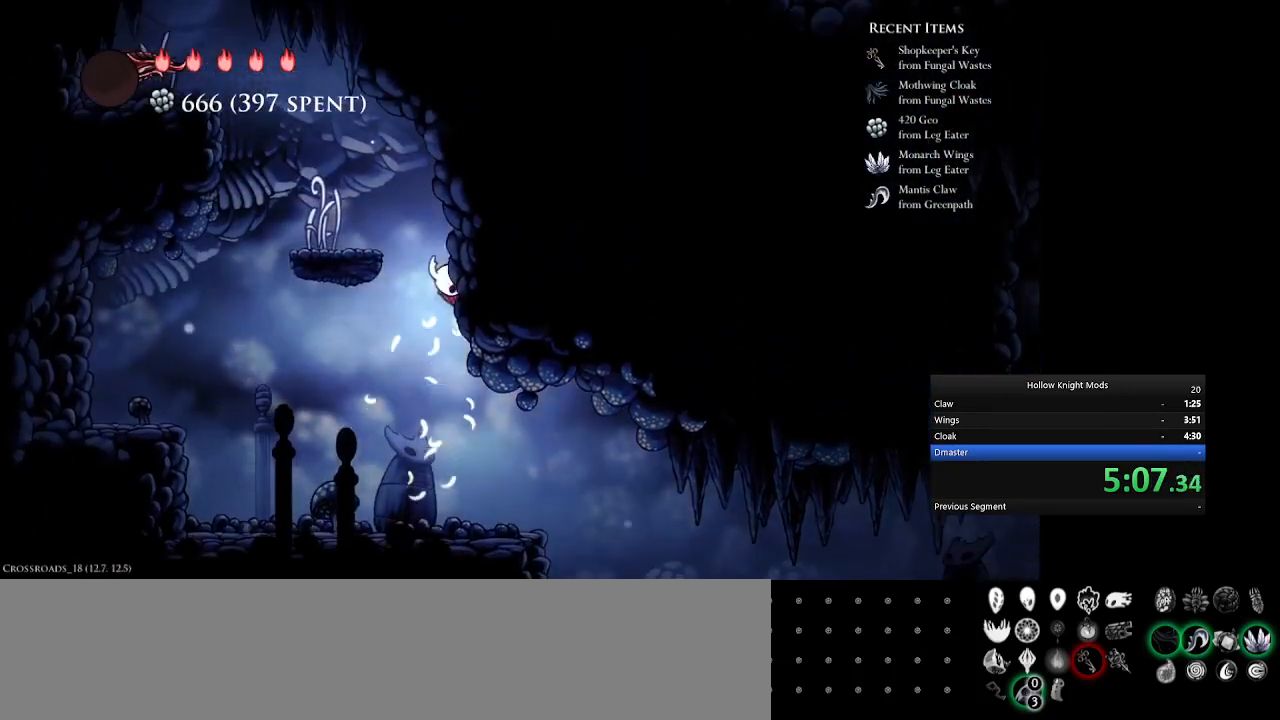
{"keys": ["num4", "q"], "events": [[33, "num4", "down"], [33, "num5", "up"], [367, "q", "up"], [433, "q", "down"]]}
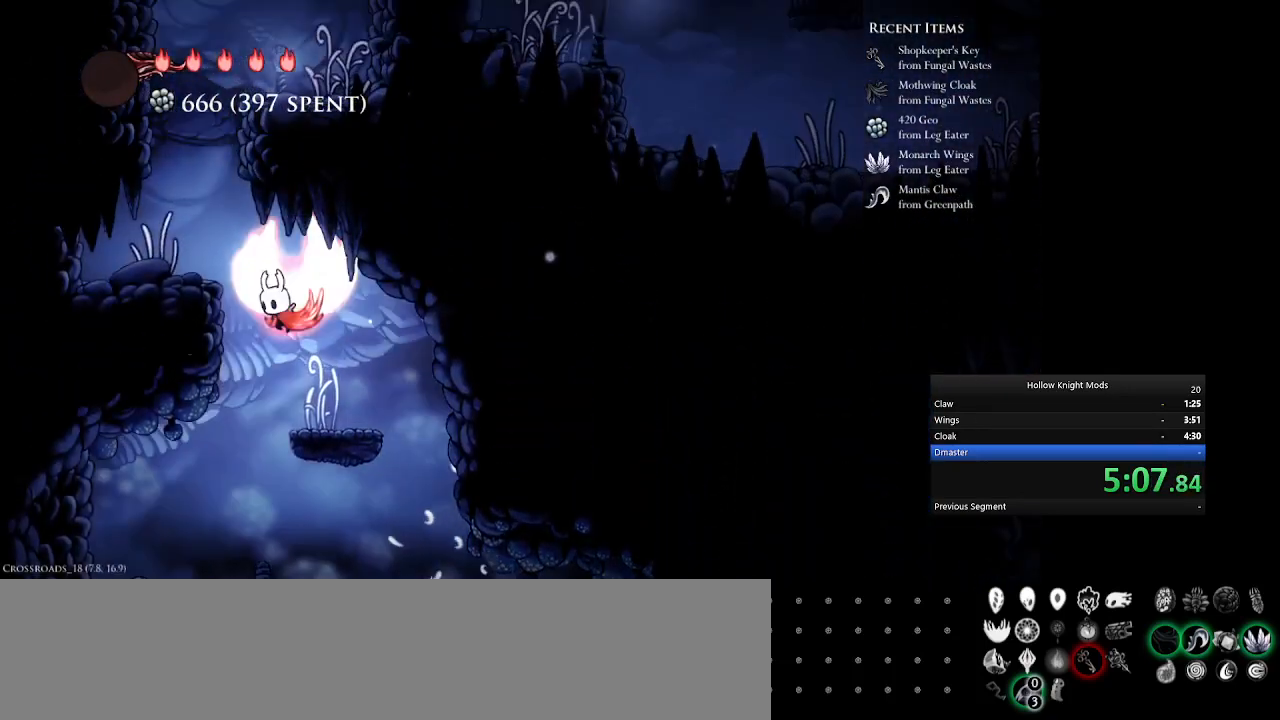
{"keys": ["e", "num4"], "events": [[367, "e", "down"], [400, "q", "up"]]}
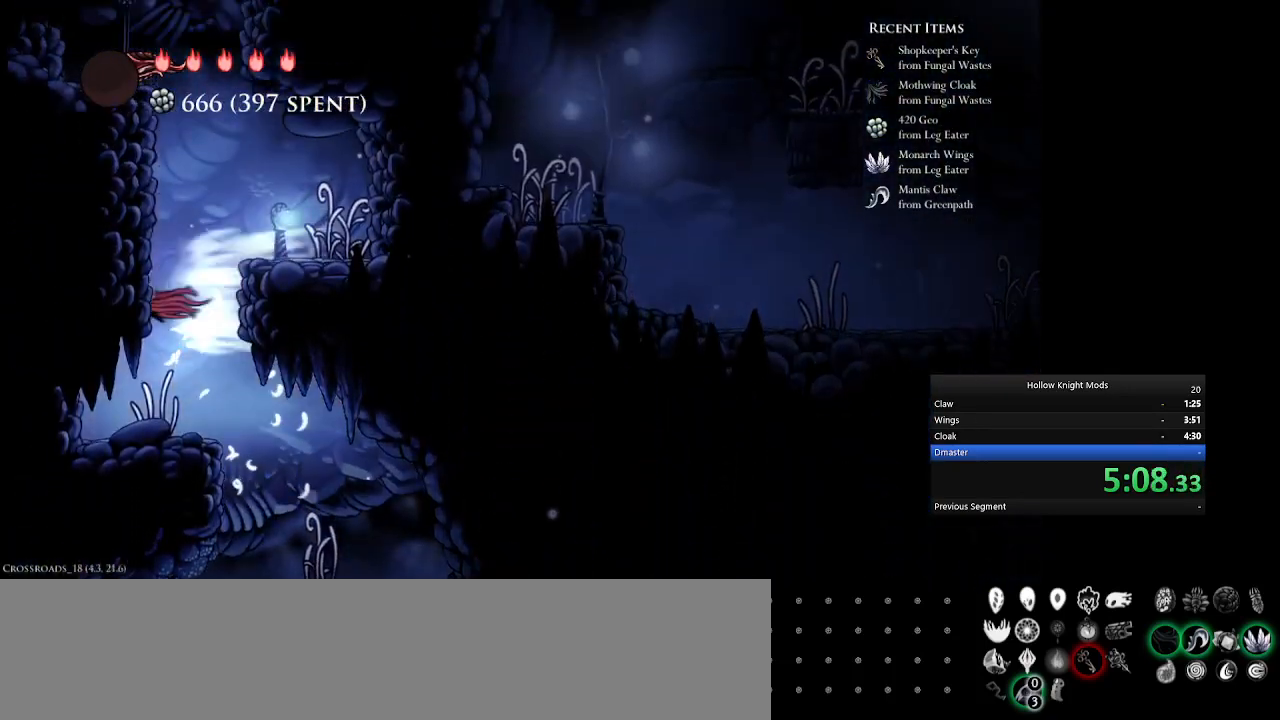
{"keys": ["num4", "q"], "events": [[33, "e", "up"], [100, "q", "down"], [400, "q", "up"], [500, "q", "down"]]}
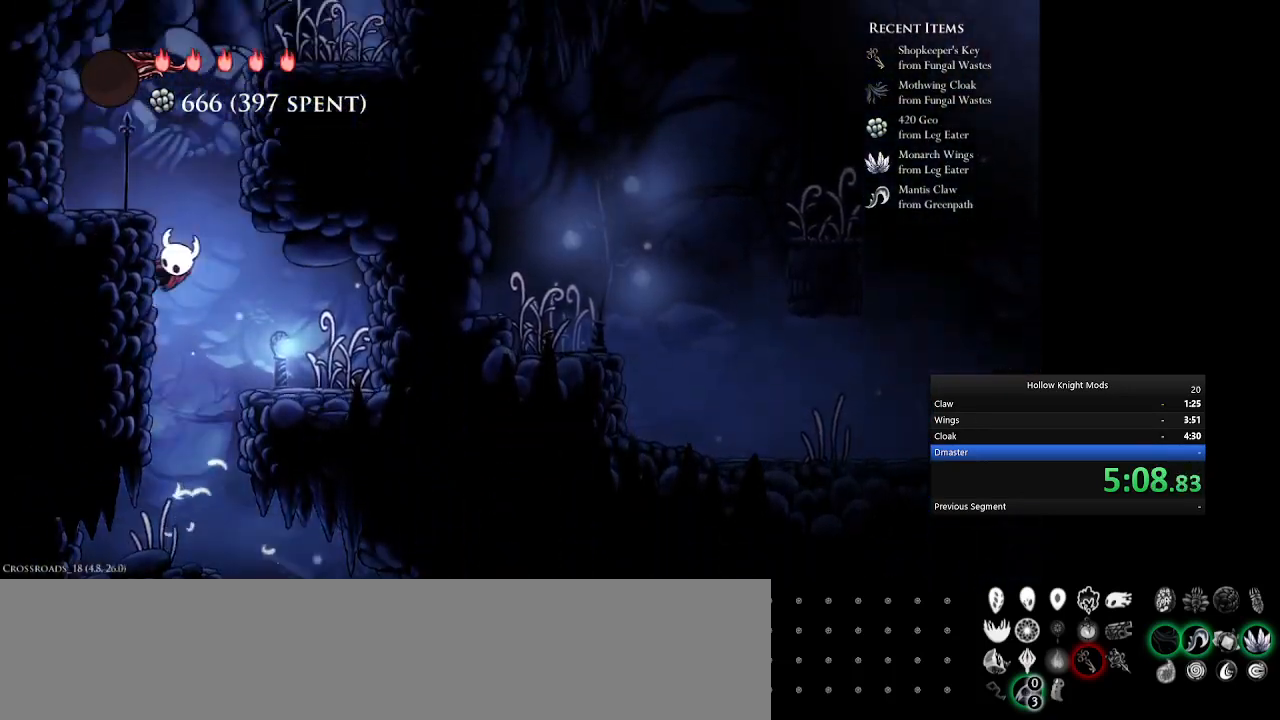
{"keys": ["num5", "q"], "events": [[133, "num4", "up"], [167, "num5", "down"], [333, "q", "up"], [433, "q", "down"]]}
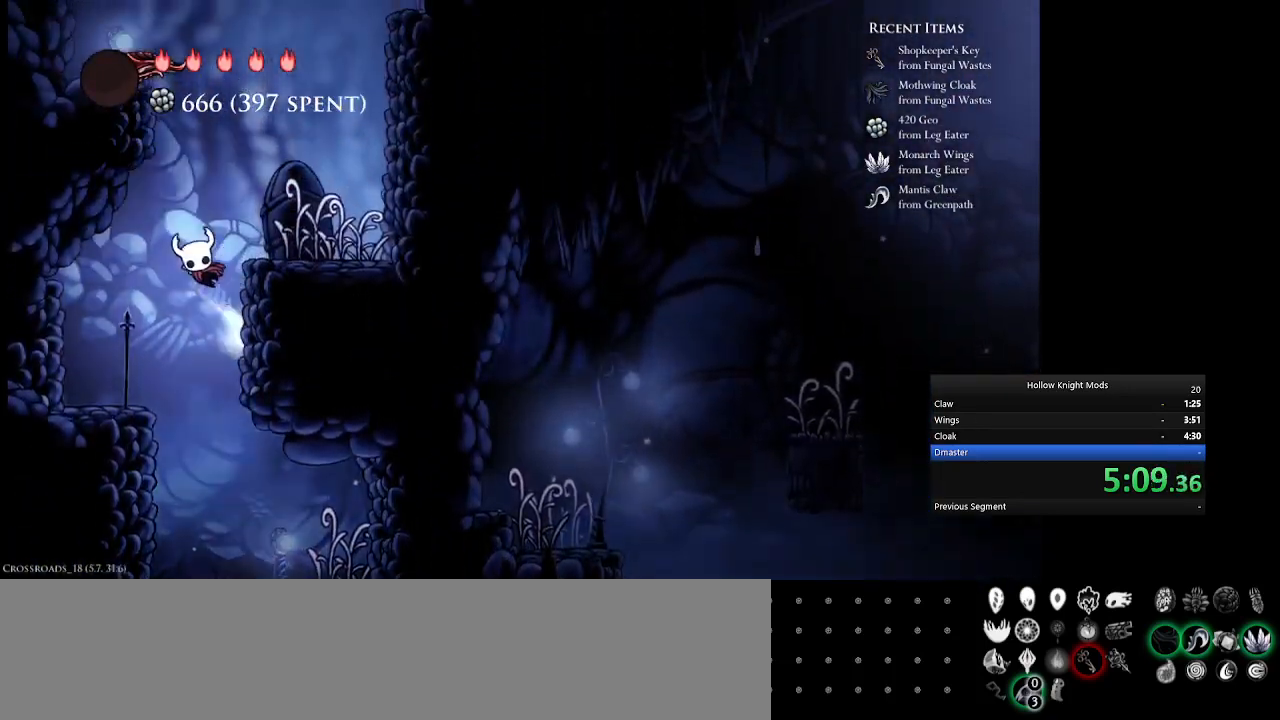
{"keys": ["num5", "q"], "events": [[200, "q", "up"], [300, "q", "down"]]}
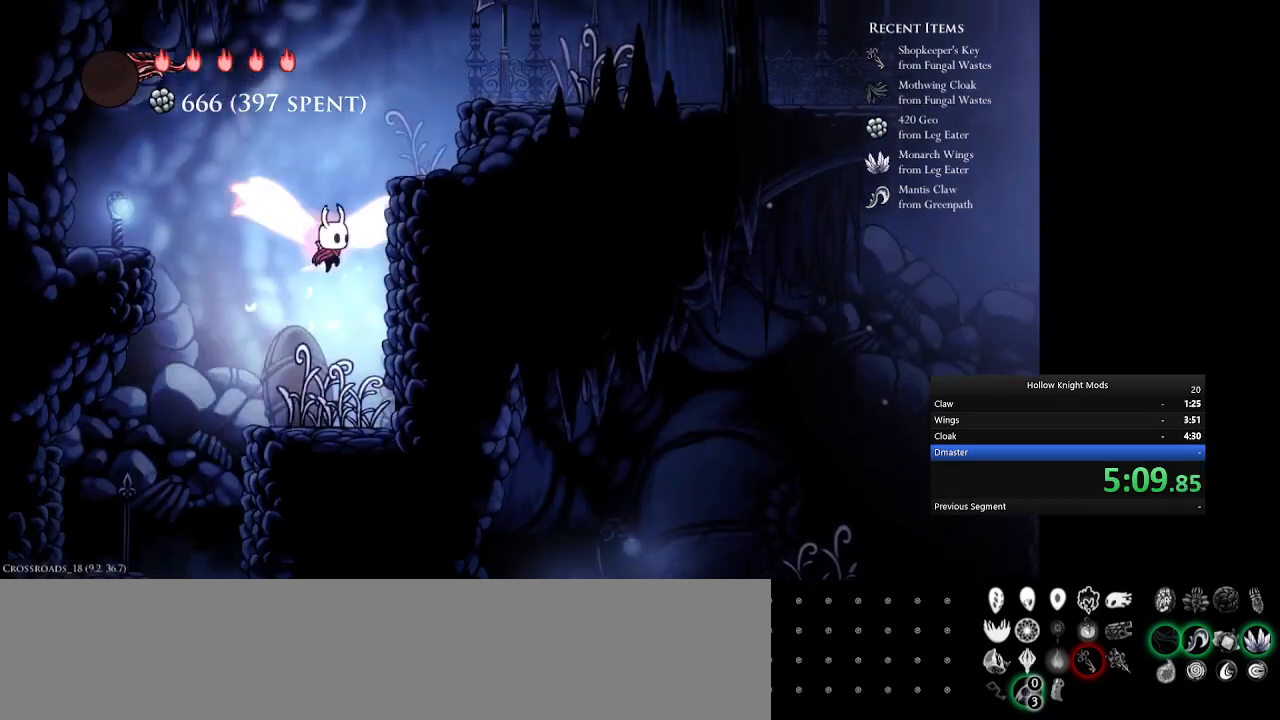
{"keys": ["num5", "q"], "events": [[200, "q", "up"], [267, "q", "down"]]}
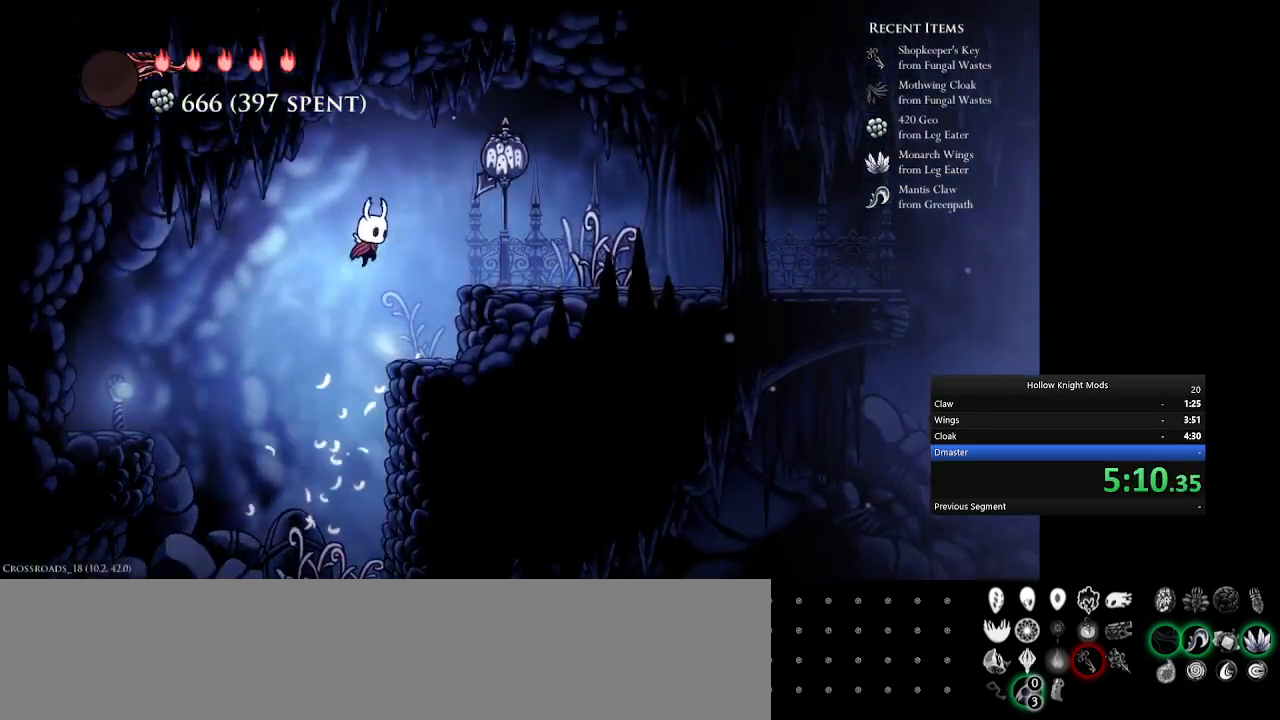
{"keys": ["e", "num5", "num8"], "events": [[33, "e", "down"], [67, "q", "up"], [233, "num8", "down"], [233, "w", "down"], [267, "e", "up"], [433, "w", "up"], [500, "e", "down"]]}
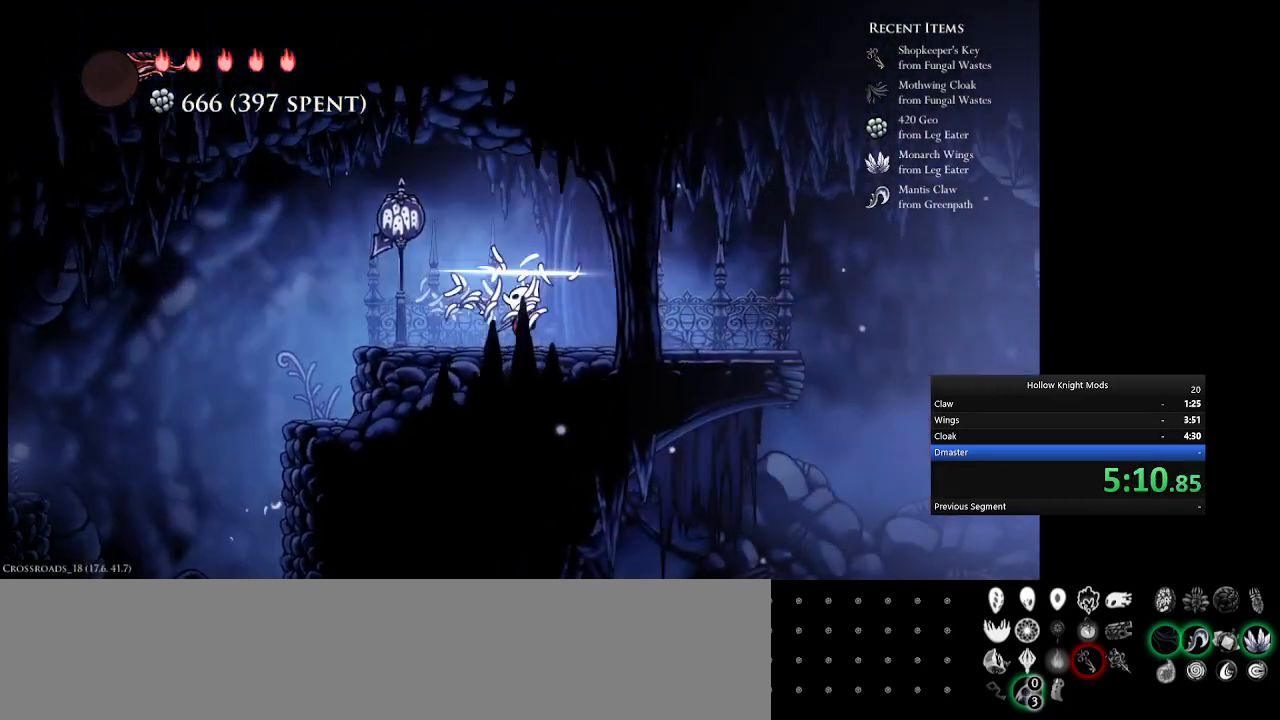
{"keys": ["num5"], "events": [[300, "num8", "up"], [400, "e", "up"]]}
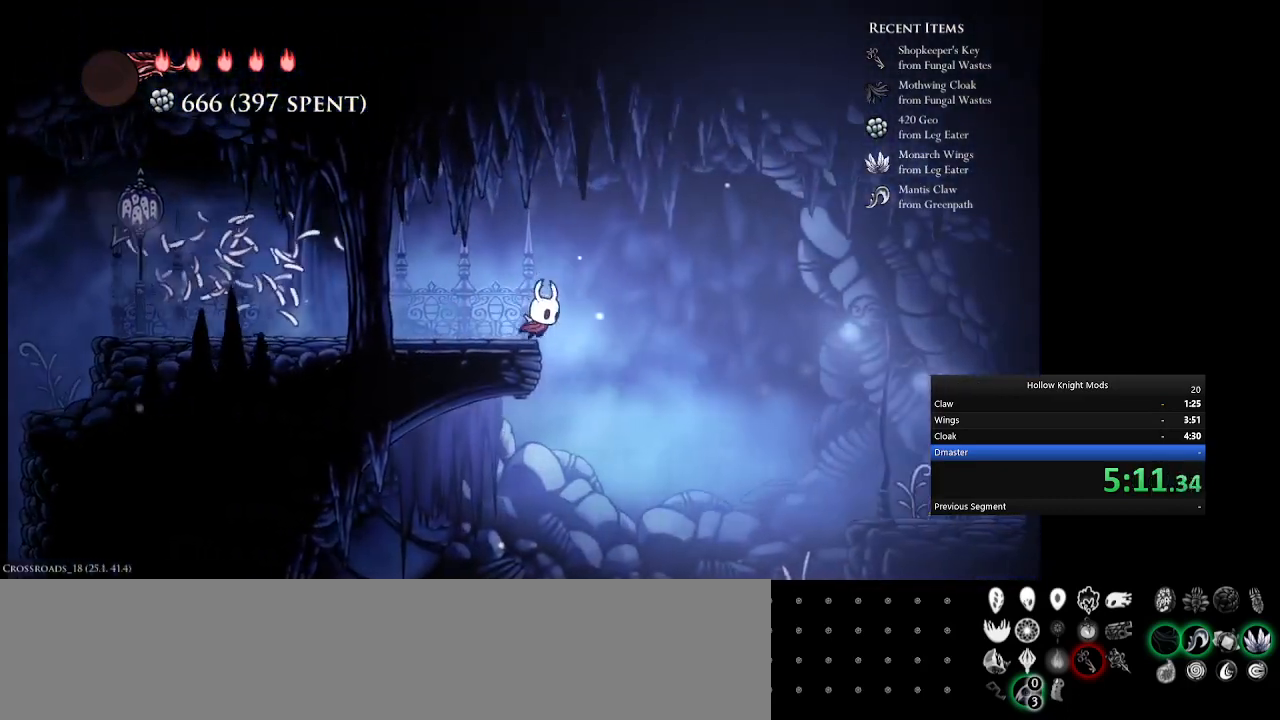
{"keys": ["e", "num5"], "events": [[100, "e", "down"]]}
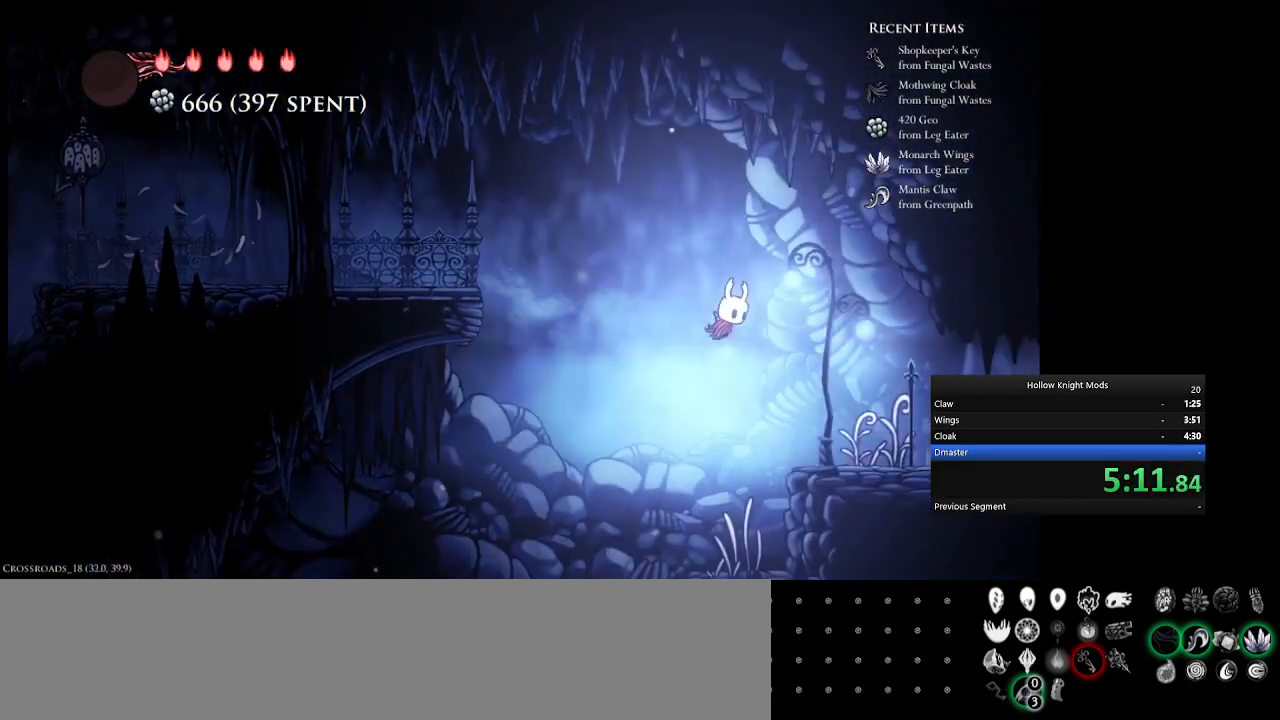
{"keys": ["num5"], "events": [[100, "e", "up"], [367, "e", "down"], [500, "e", "up"]]}
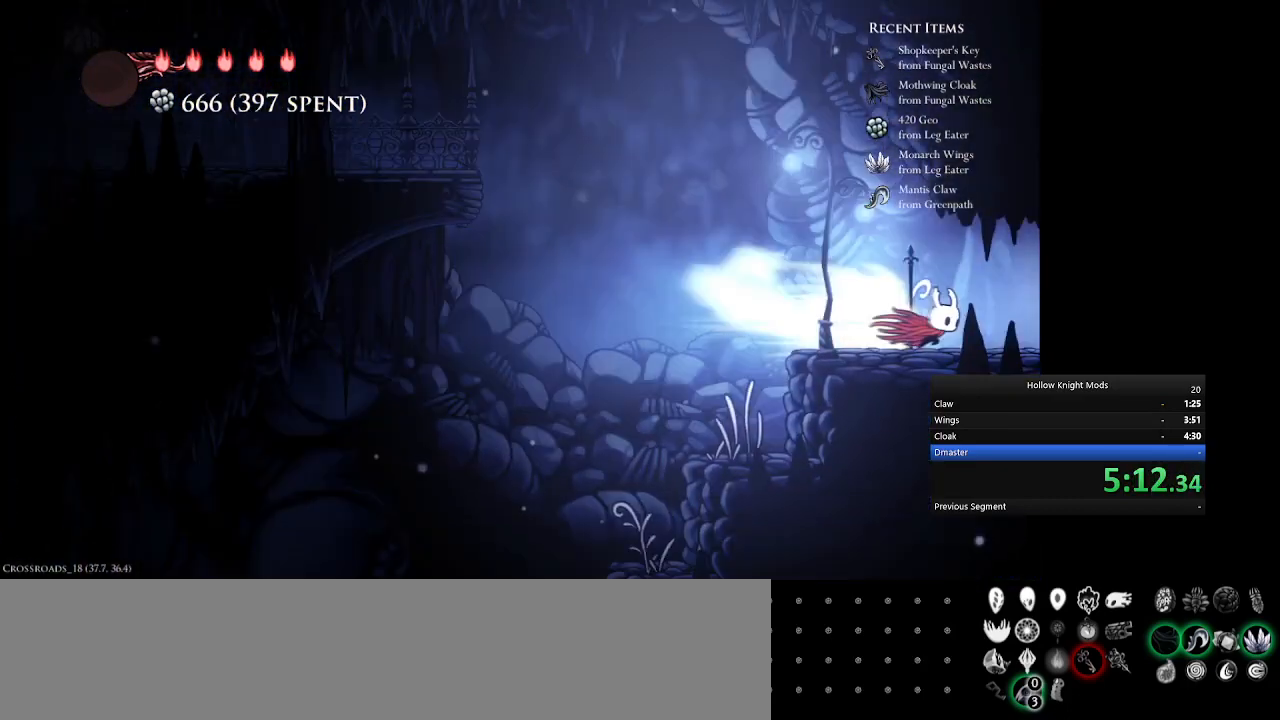
{"keys": ["num5"], "events": [[100, "e", "down"], [200, "e", "up"], [267, "num5", "up"], [300, "e", "down"], [400, "e", "up"], [433, "num5", "down"]]}
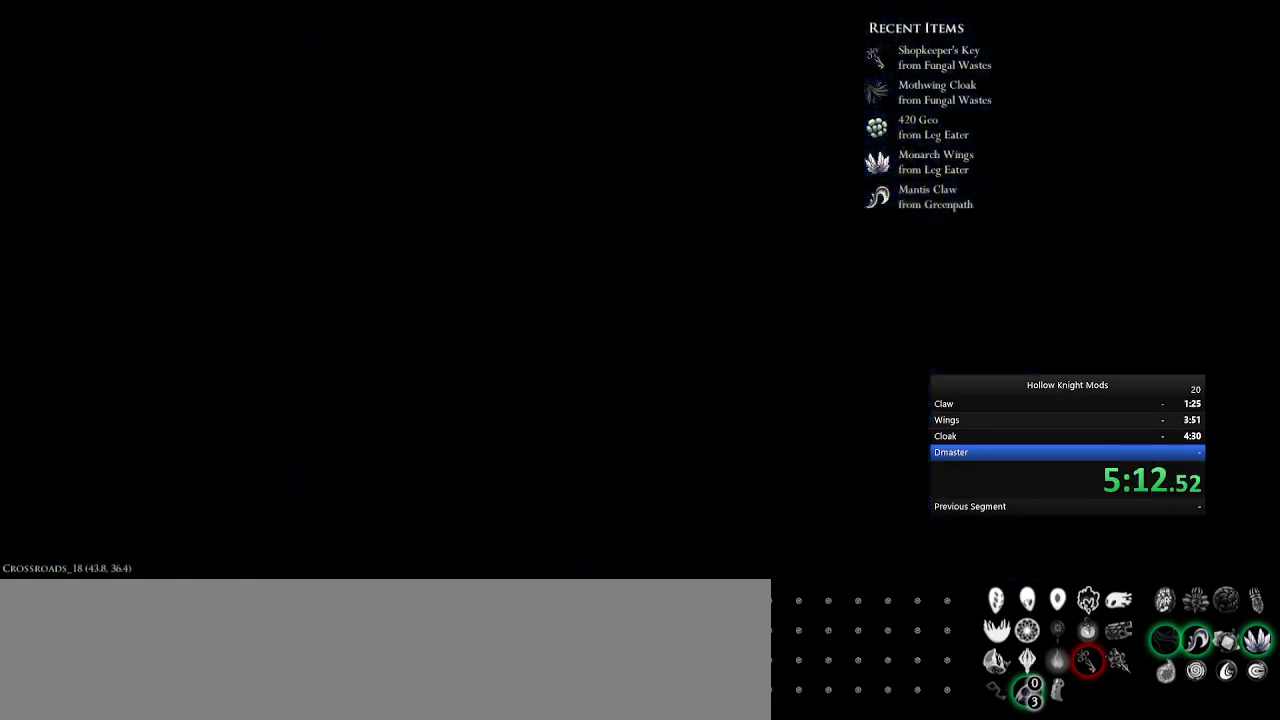
{"keys": ["num5"], "events": [[33, "e", "down"], [67, "num5", "up"], [100, "e", "up"], [200, "num5", "down"], [233, "e", "down"], [300, "e", "up"], [400, "e", "down"], [500, "e", "up"]]}
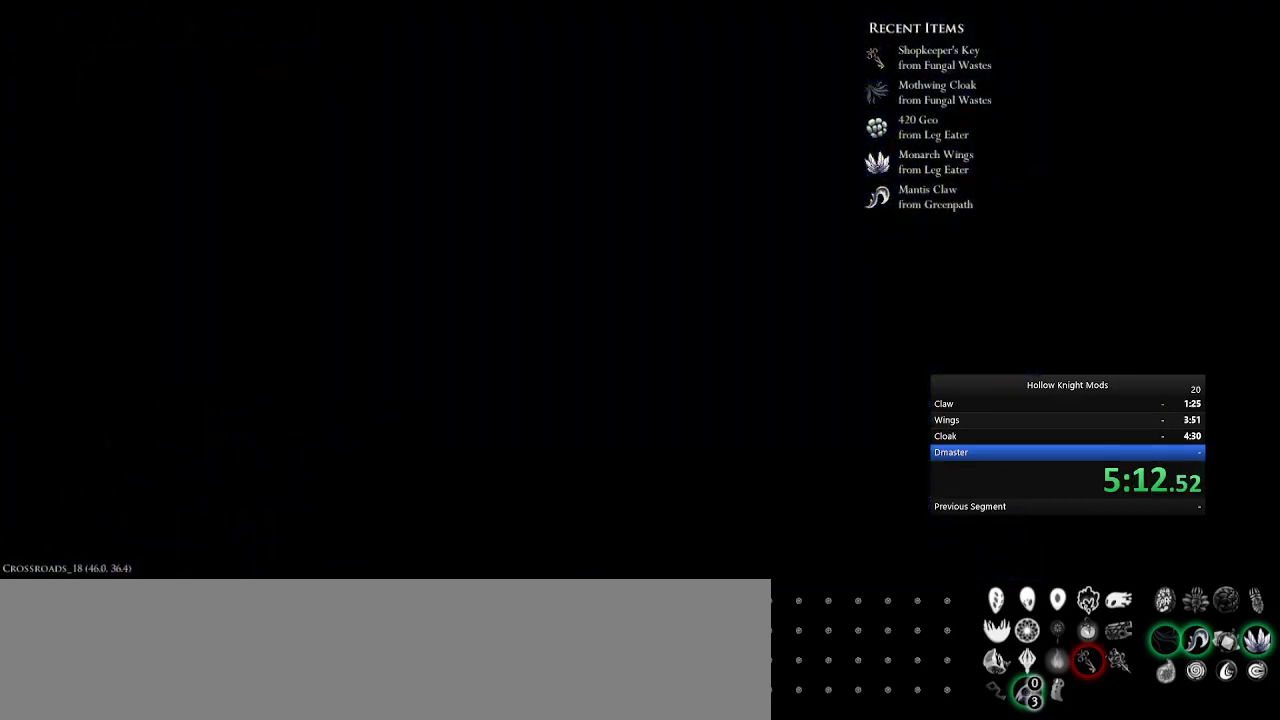
{"keys": ["num5"], "events": [[100, "e", "down"], [200, "e", "up"], [300, "e", "down"], [400, "e", "up"]]}
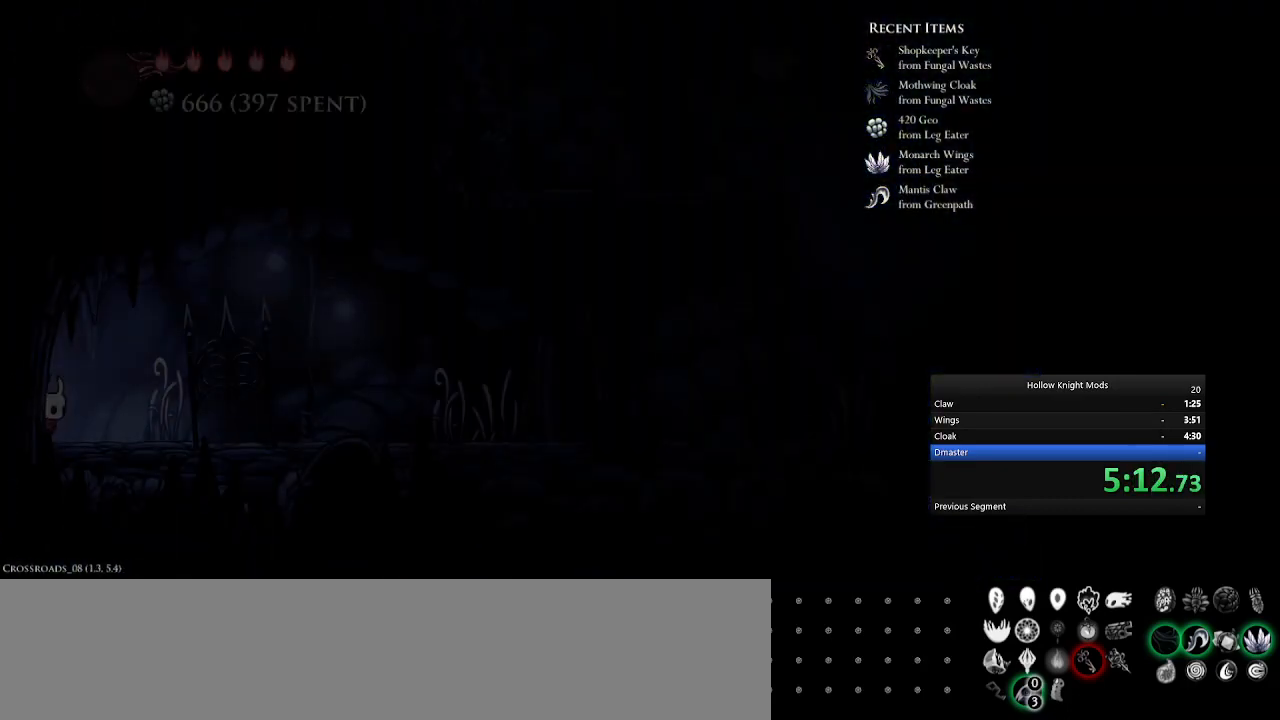
{"keys": ["num5"], "events": [[267, "e", "down"], [500, "e", "up"]]}
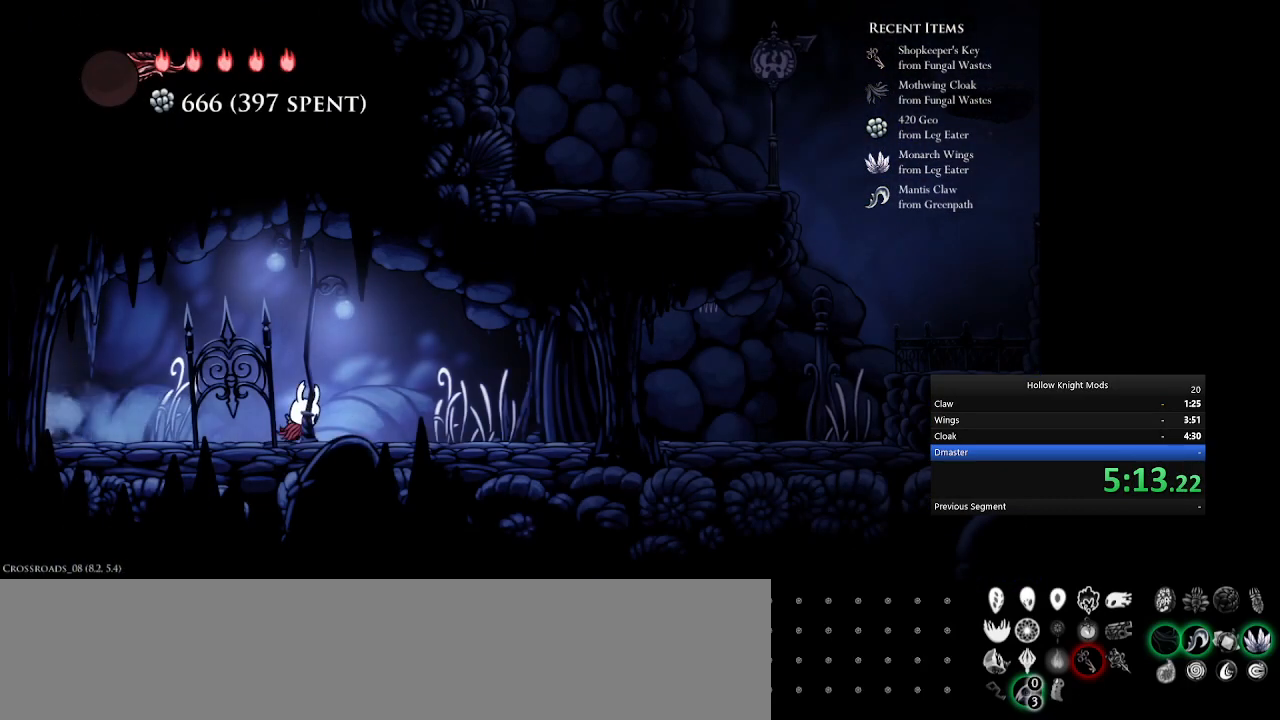
{"keys": ["e", "num5"], "events": [[267, "e", "down"]]}
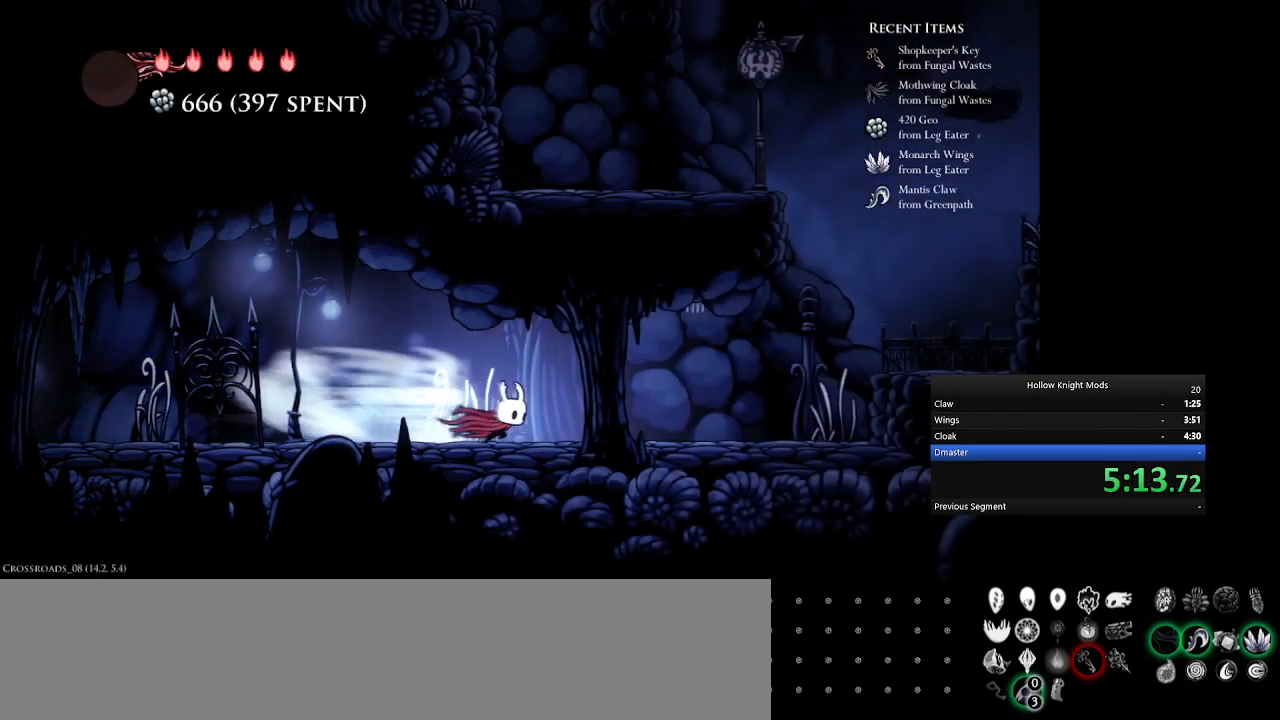
{"keys": ["e", "num5"], "events": [[67, "e", "up"], [233, "q", "down"], [400, "e", "down"], [400, "q", "up"]]}
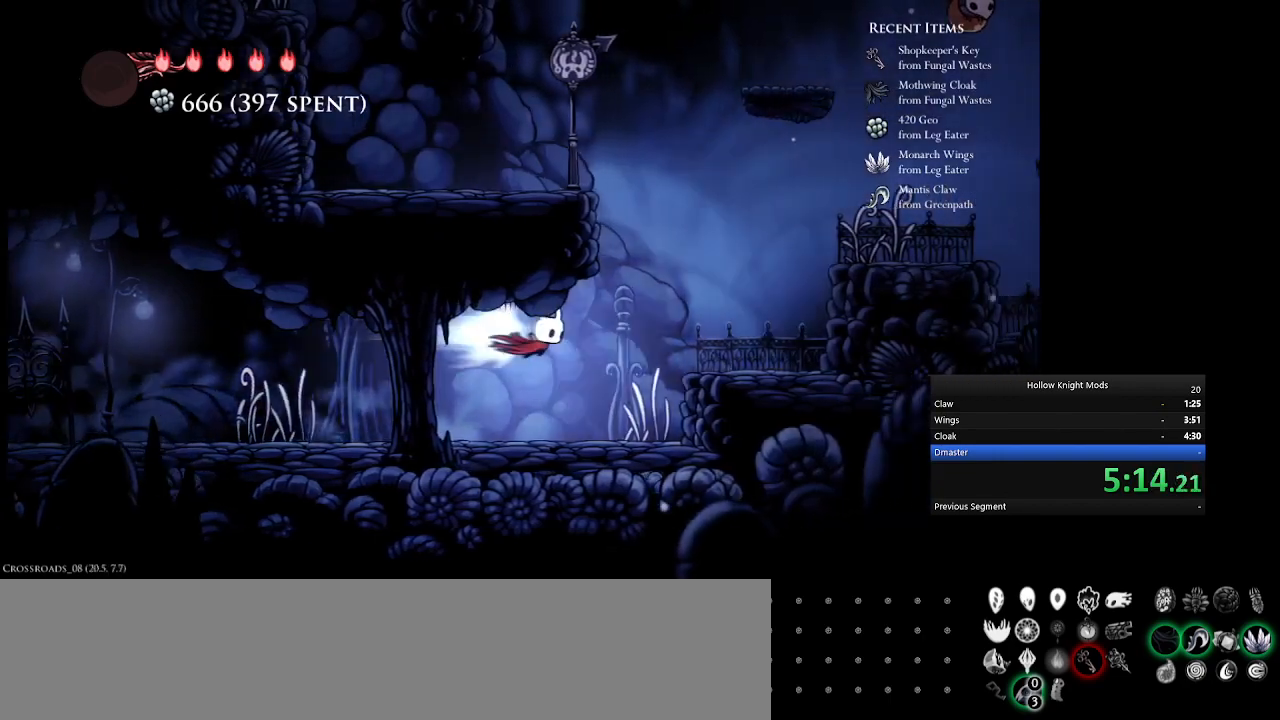
{"keys": ["num5", "q"], "events": [[100, "e", "up"], [167, "q", "down"]]}
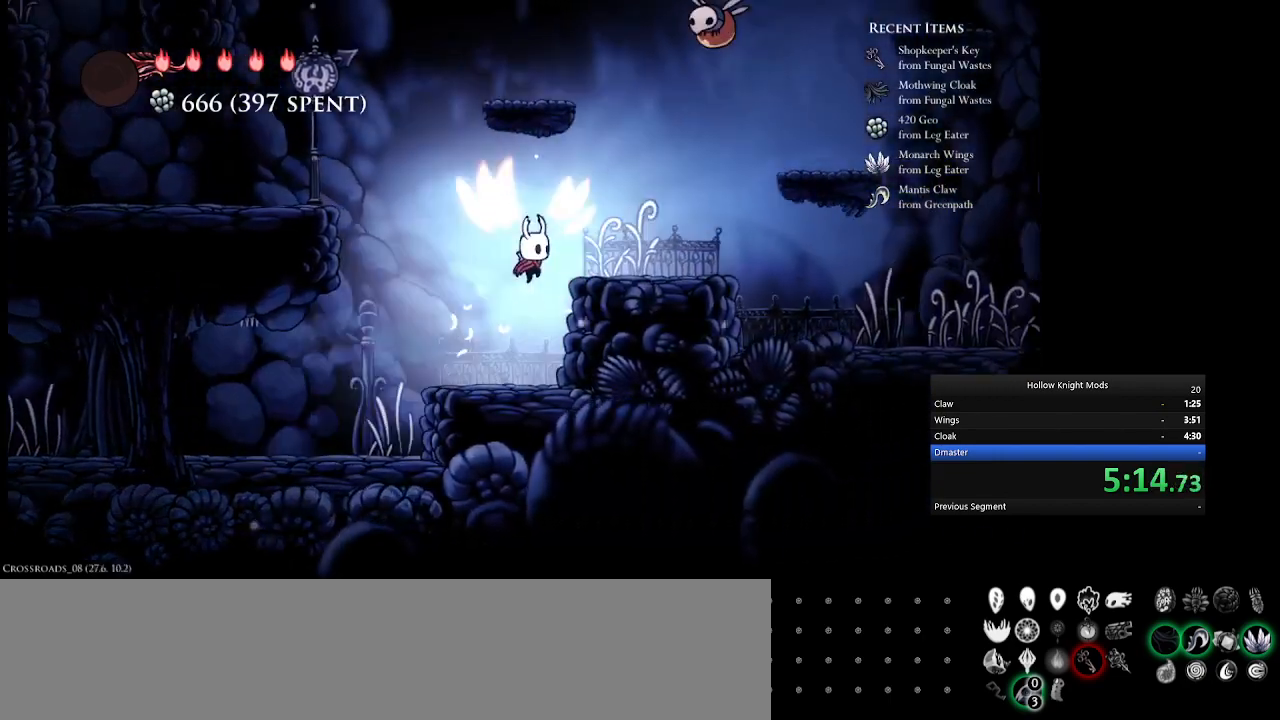
{"keys": ["num5", "q"], "events": [[100, "q", "up"], [300, "q", "down"]]}
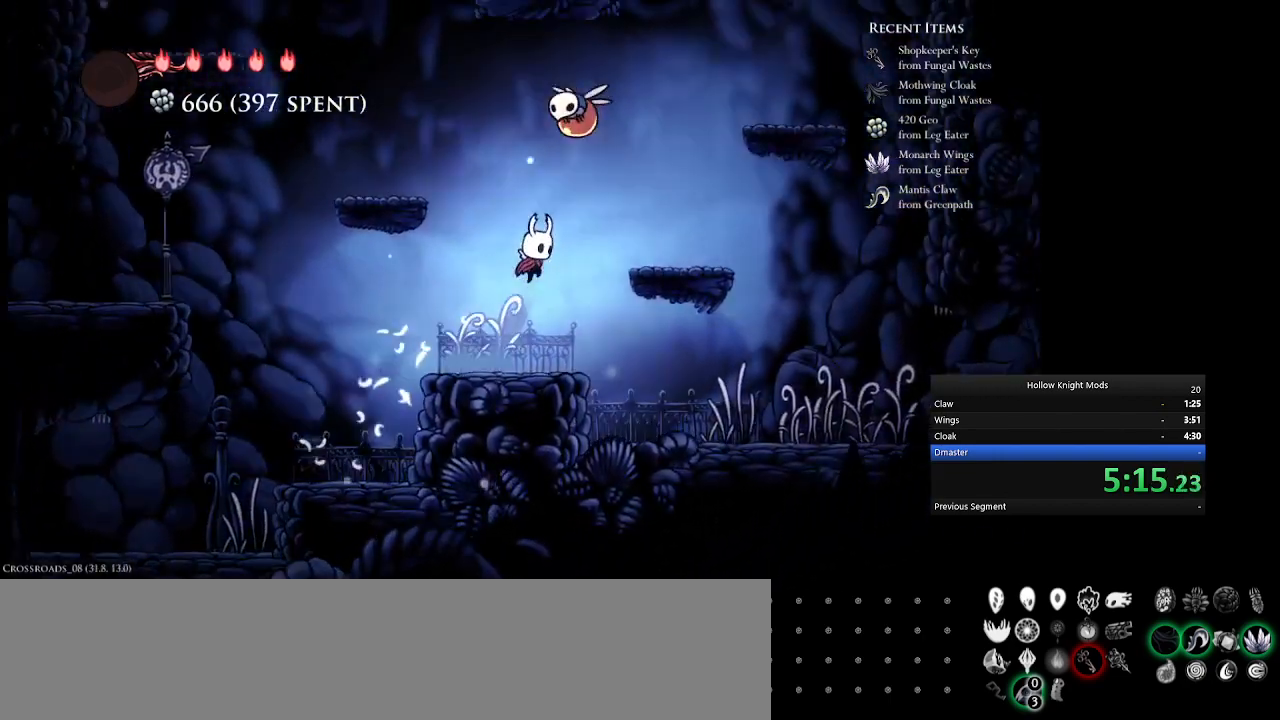
{"keys": ["num5", "q"], "events": [[133, "q", "up"], [233, "q", "down"]]}
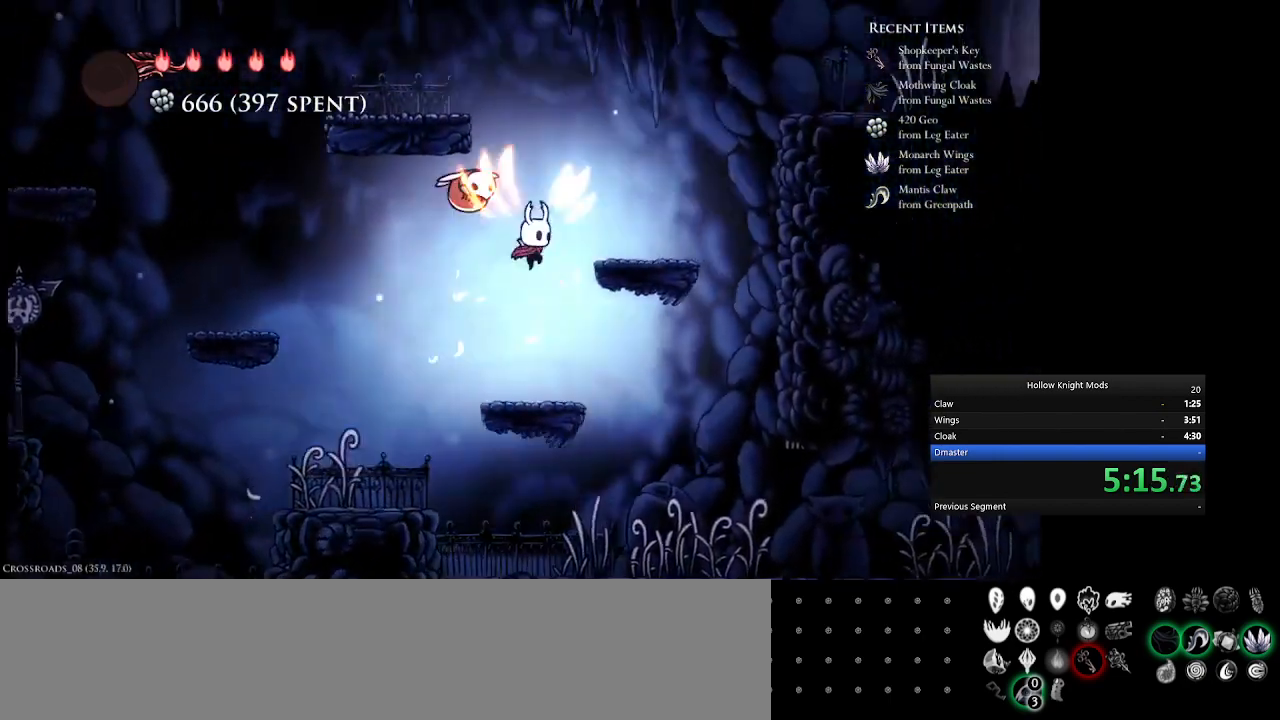
{"keys": ["num5", "q"], "events": [[100, "q", "up"], [300, "q", "down"]]}
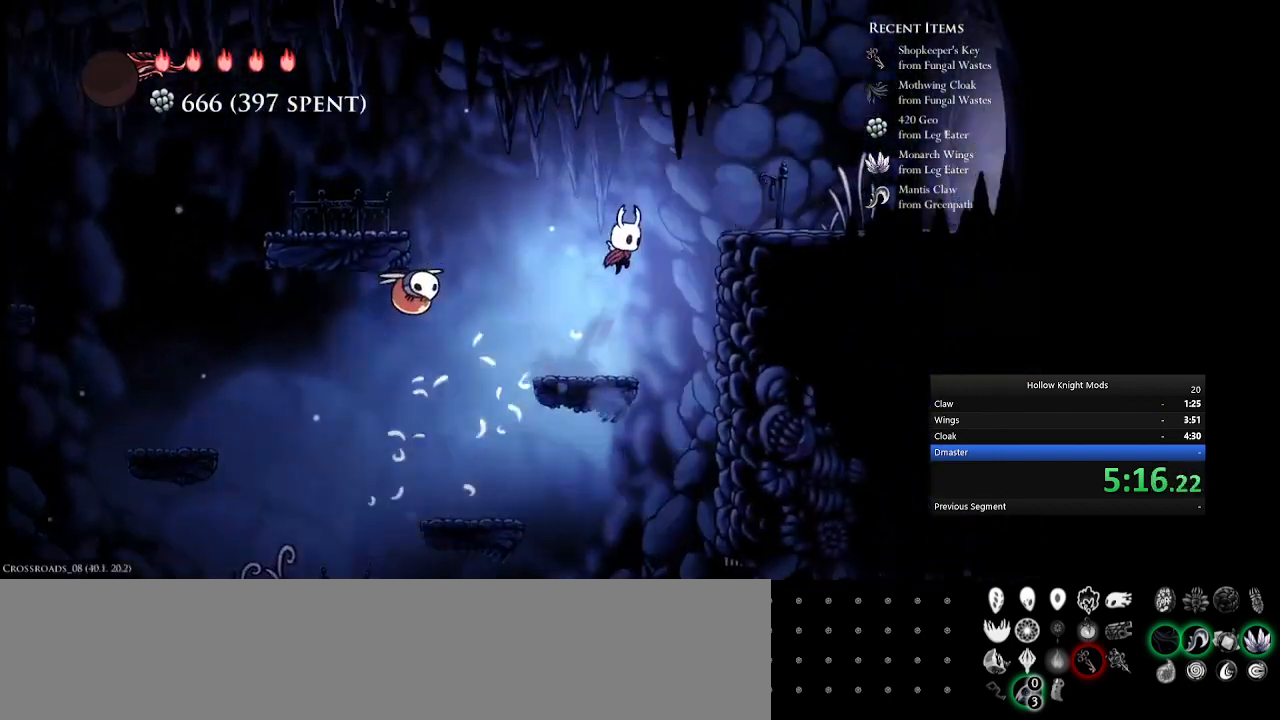
{"keys": ["num5"], "events": [[100, "e", "down"], [133, "q", "up"], [333, "e", "up"], [367, "w", "down"], [500, "w", "up"]]}
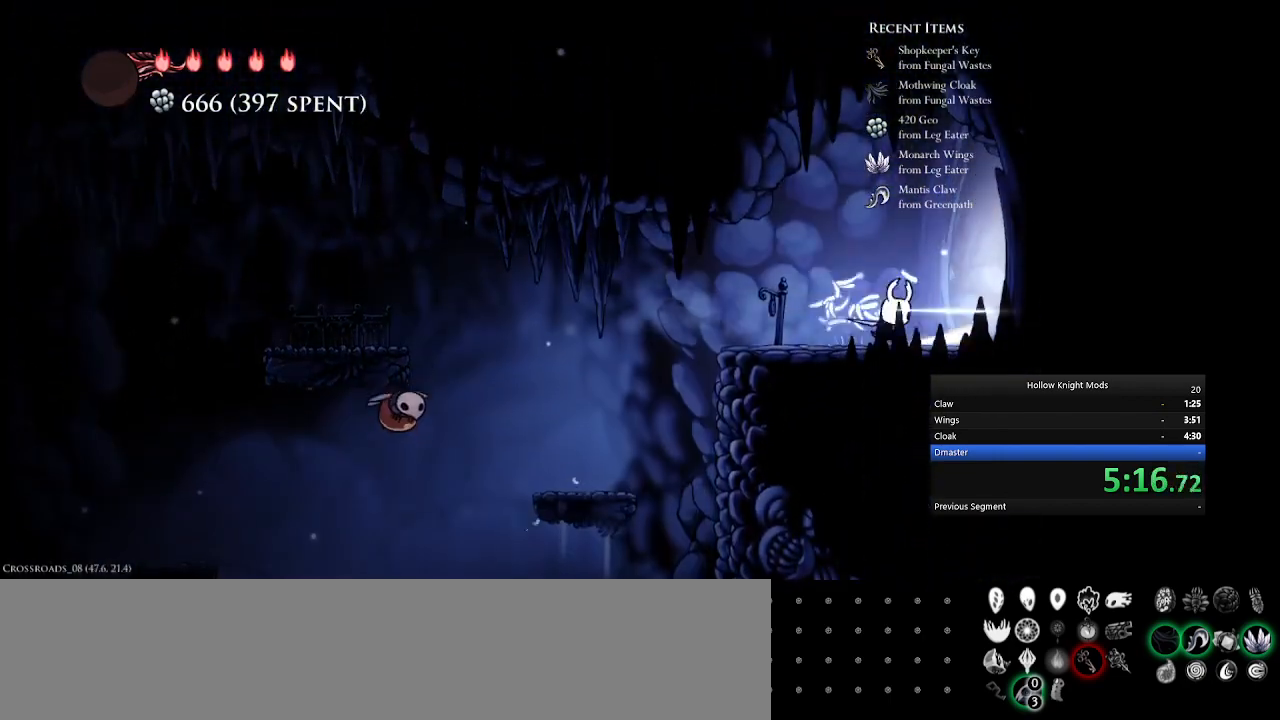
{"keys": [], "events": [[167, "e", "down"], [433, "e", "up"], [467, "num5", "up"]]}
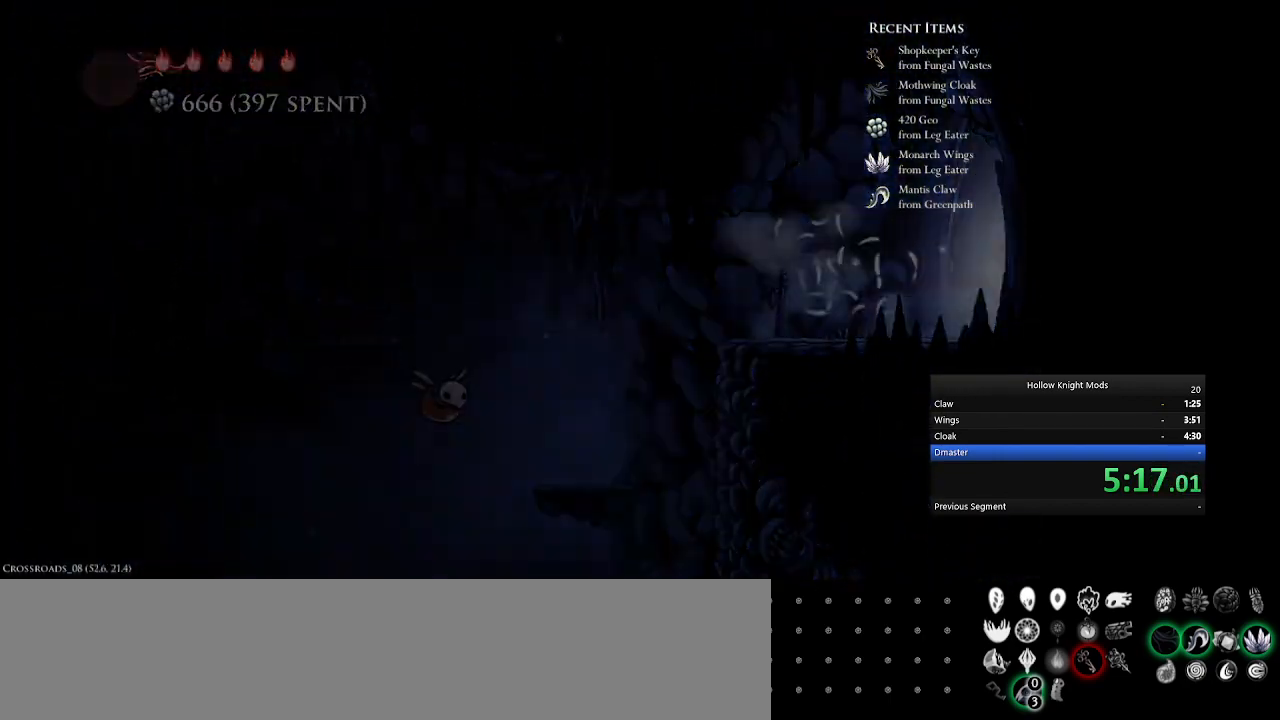
{"keys": [], "events": [[67, "e", "down"], [167, "e", "up"], [167, "num5", "down"], [267, "num5", "up"], [300, "e", "down"], [367, "num5", "down"], [400, "e", "up"], [433, "num5", "up"]]}
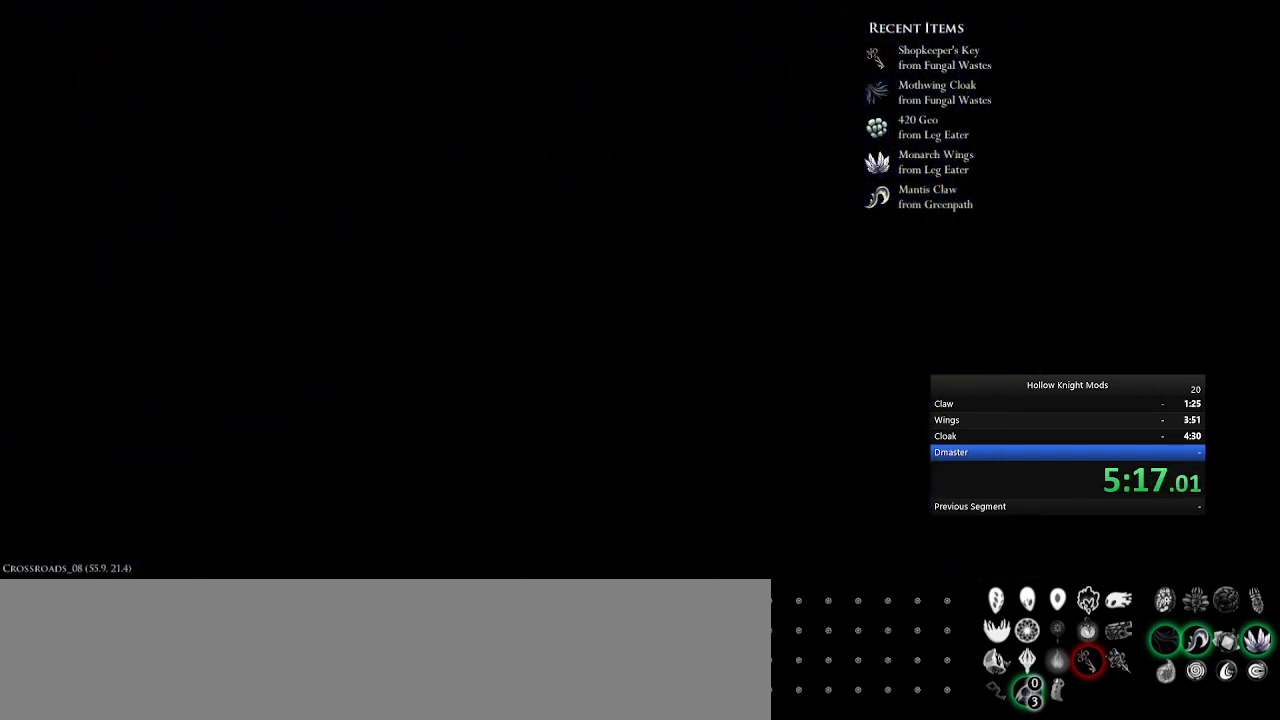
{"keys": ["num5"], "events": [[33, "e", "down"], [33, "num5", "down"], [133, "e", "up"], [233, "e", "down"], [300, "e", "up"], [367, "e", "down"], [467, "e", "up"]]}
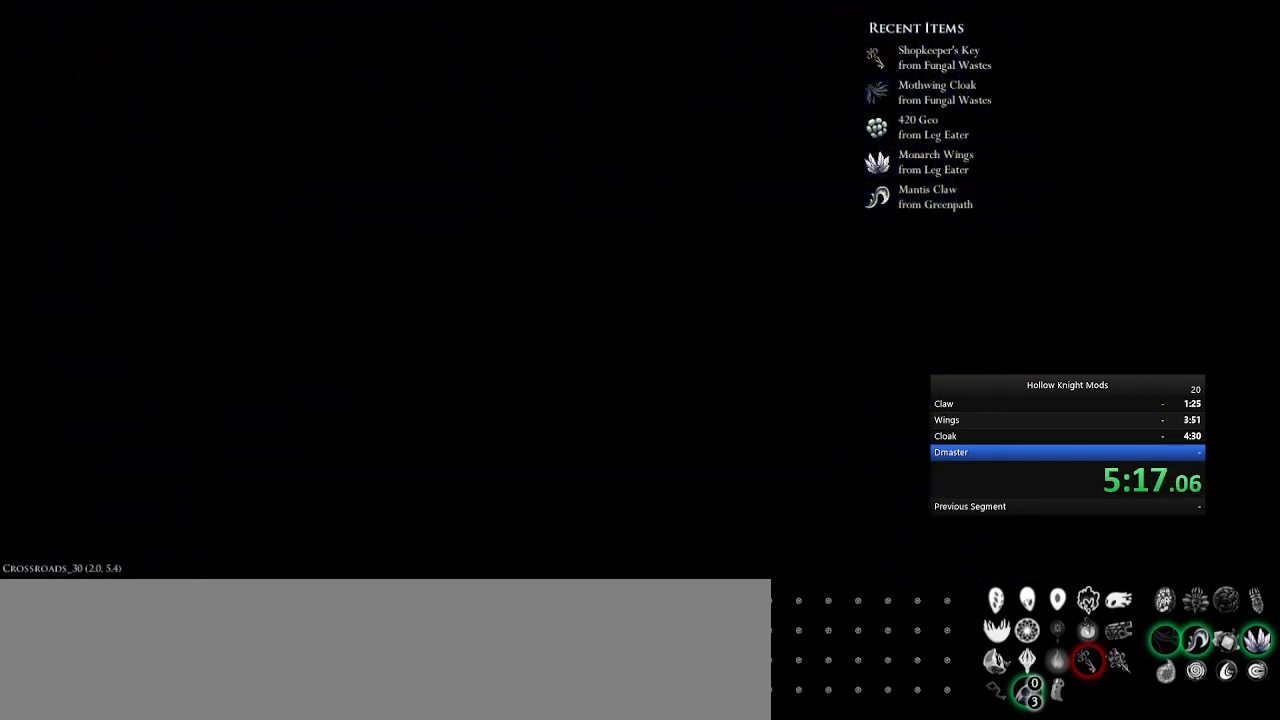
{"keys": ["e", "num5"], "events": [[67, "e", "down"], [167, "e", "up"], [333, "e", "down"]]}
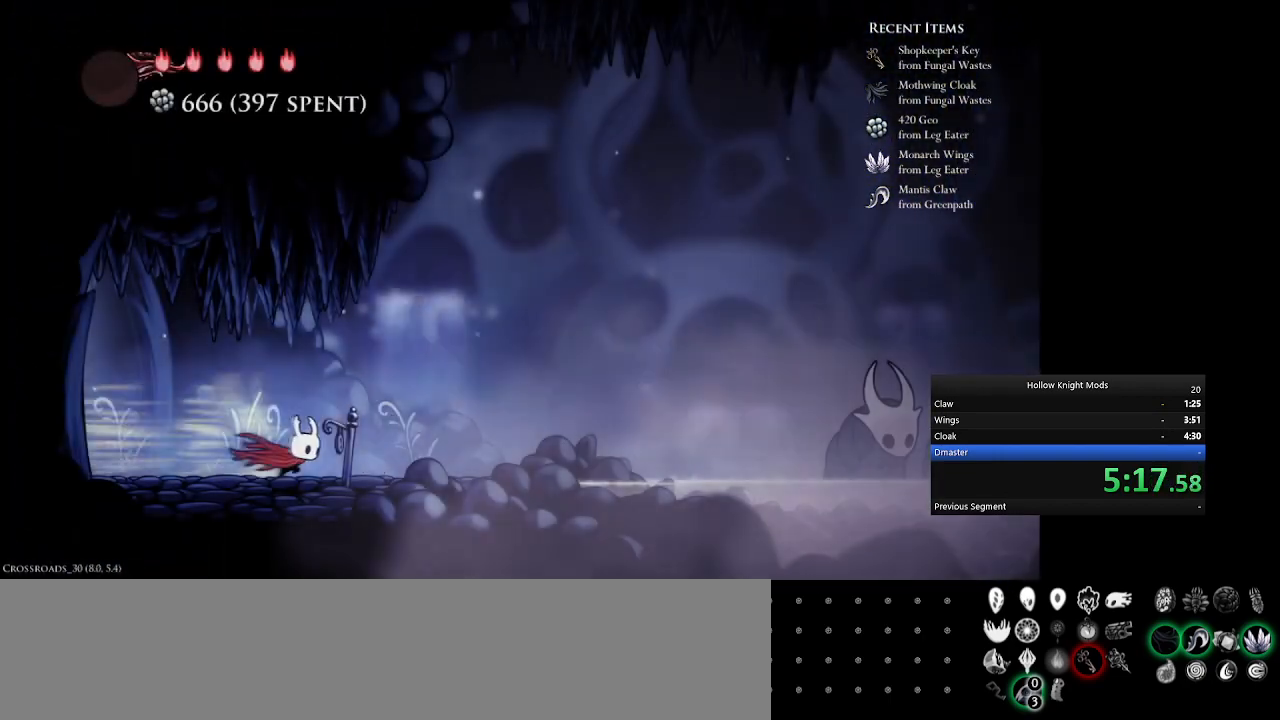
{"keys": ["e", "num5"], "events": [[100, "e", "up"], [300, "e", "down"]]}
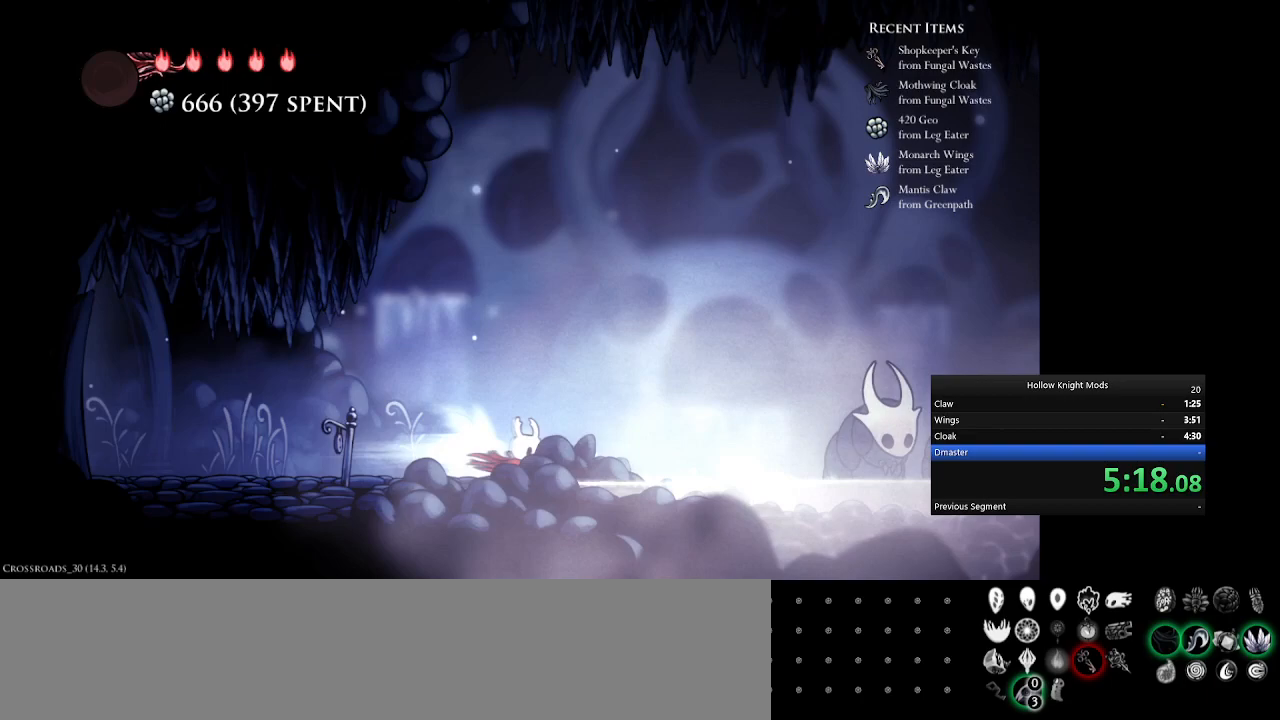
{"keys": ["num5", "q"], "events": [[233, "e", "up"], [400, "q", "down"]]}
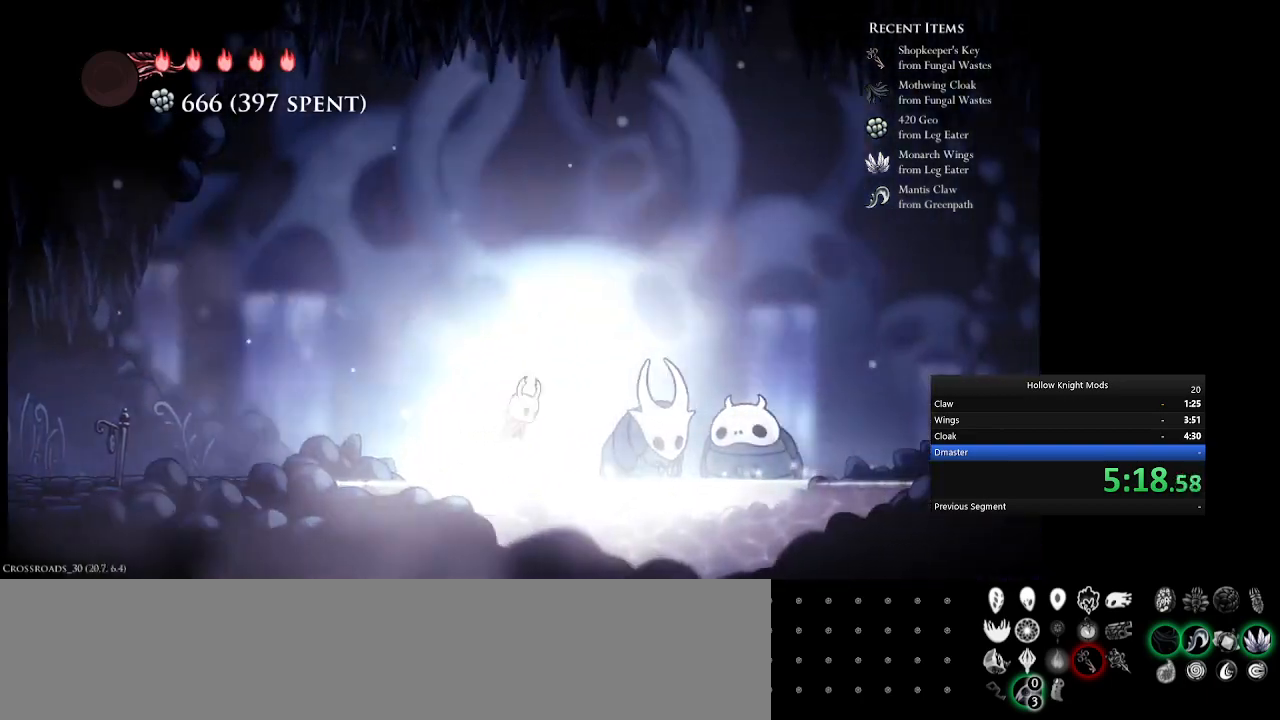
{"keys": ["num5"], "events": [[67, "q", "up"], [100, "e", "down"], [467, "e", "up"]]}
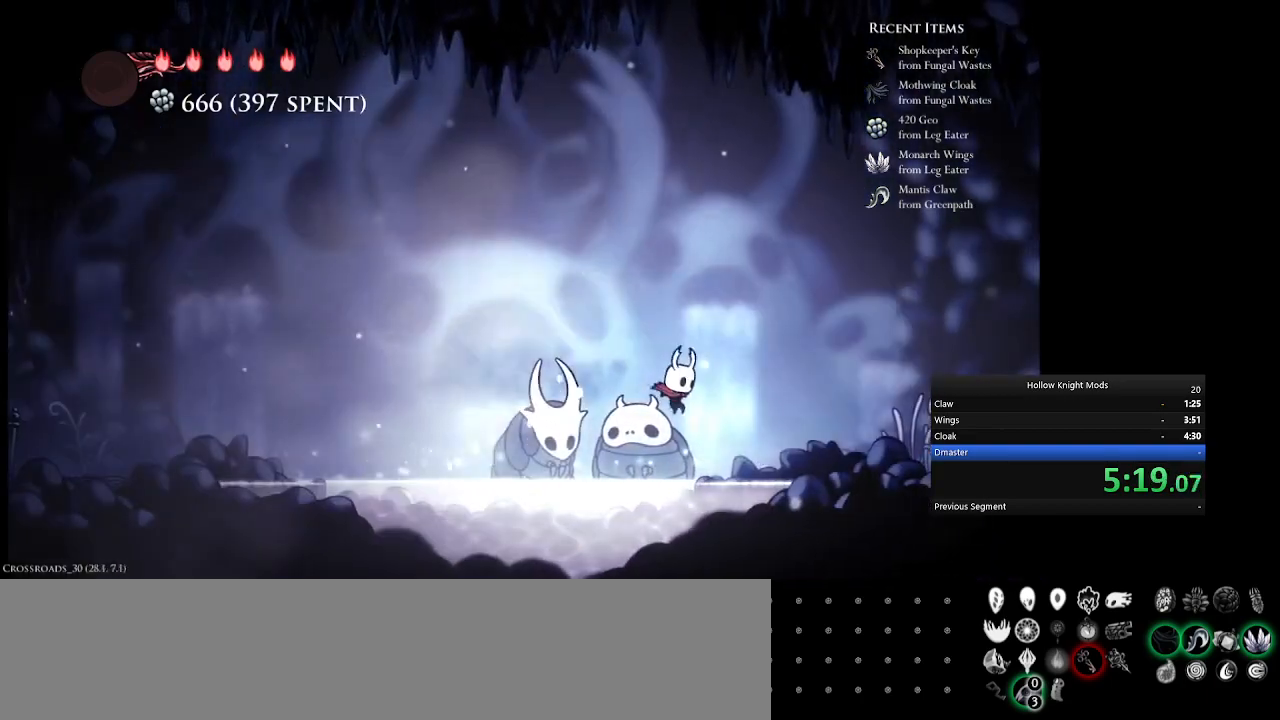
{"keys": ["num5"], "events": [[200, "q", "down"], [267, "e", "down"], [300, "q", "up"], [433, "e", "up"]]}